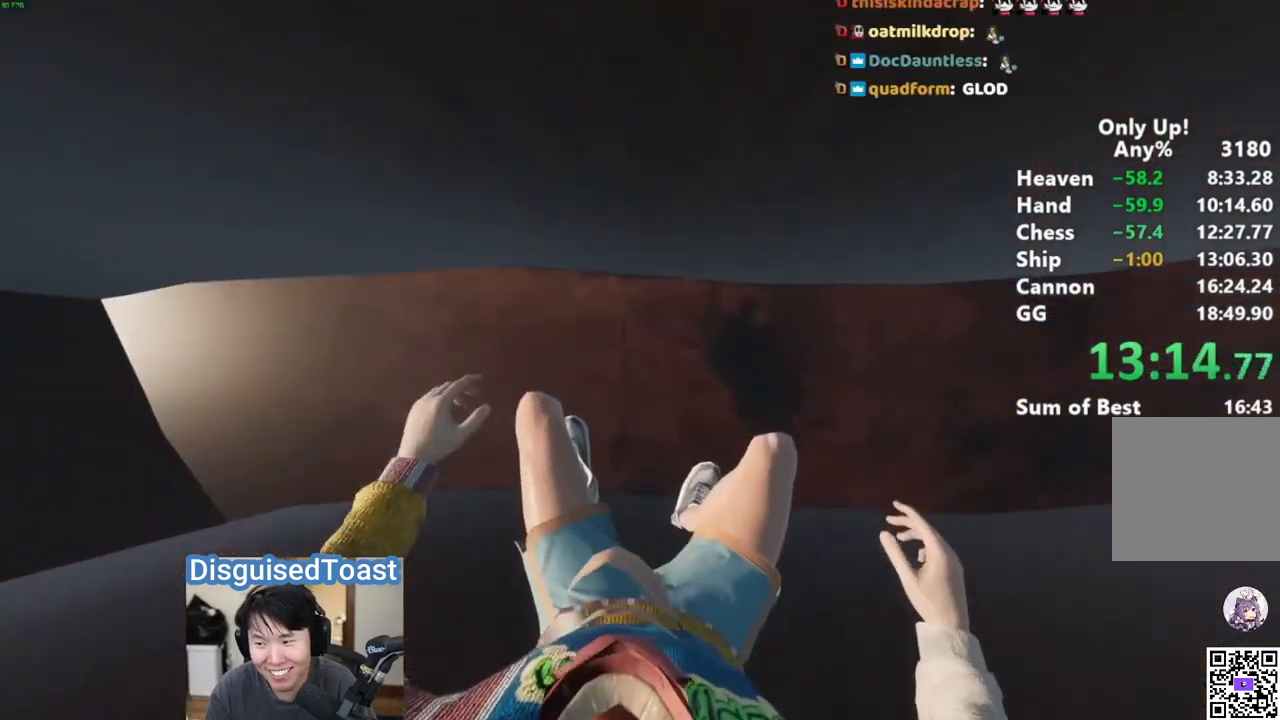
Gameplay with keyboard and mouse; each line is a JSON object with the keys and mouse buttons held at the frame after it. "events" lists presses ("down") and releases ("up") of "a", "alt", "ctrl", "d", "s", "shift", "space", "w", "mouse_left" and "mouse_right" between this image and that frame as [ms after this image, input, new state], when the widget could be followed in between. "mouse_left", "mouse_right" = the "left", "right" buttons of the "mouse" list. No other keys are recorded. Mouse movement is not recorded.
{"keys": [], "mouse": [], "events": [[200, "s", "down"], [250, "s", "up"]]}
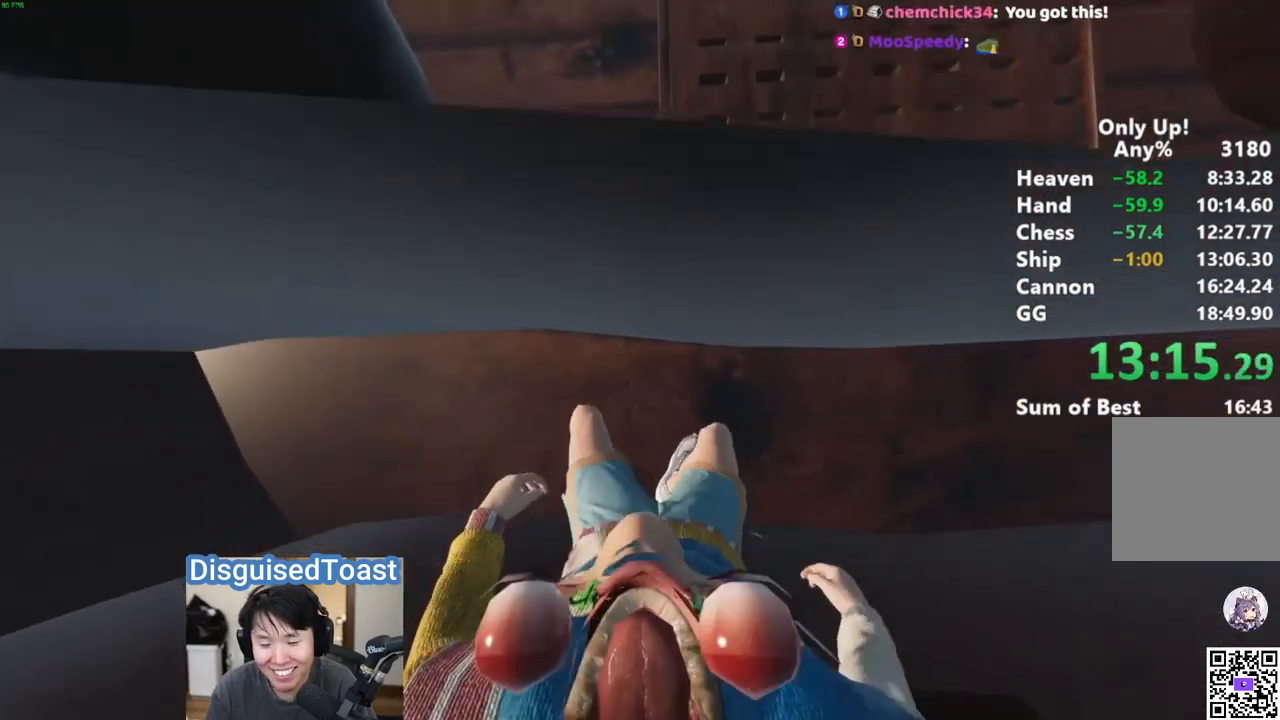
{"keys": [], "mouse": [], "events": [[150, "space", "down"], [217, "space", "up"], [317, "s", "down"], [367, "s", "up"]]}
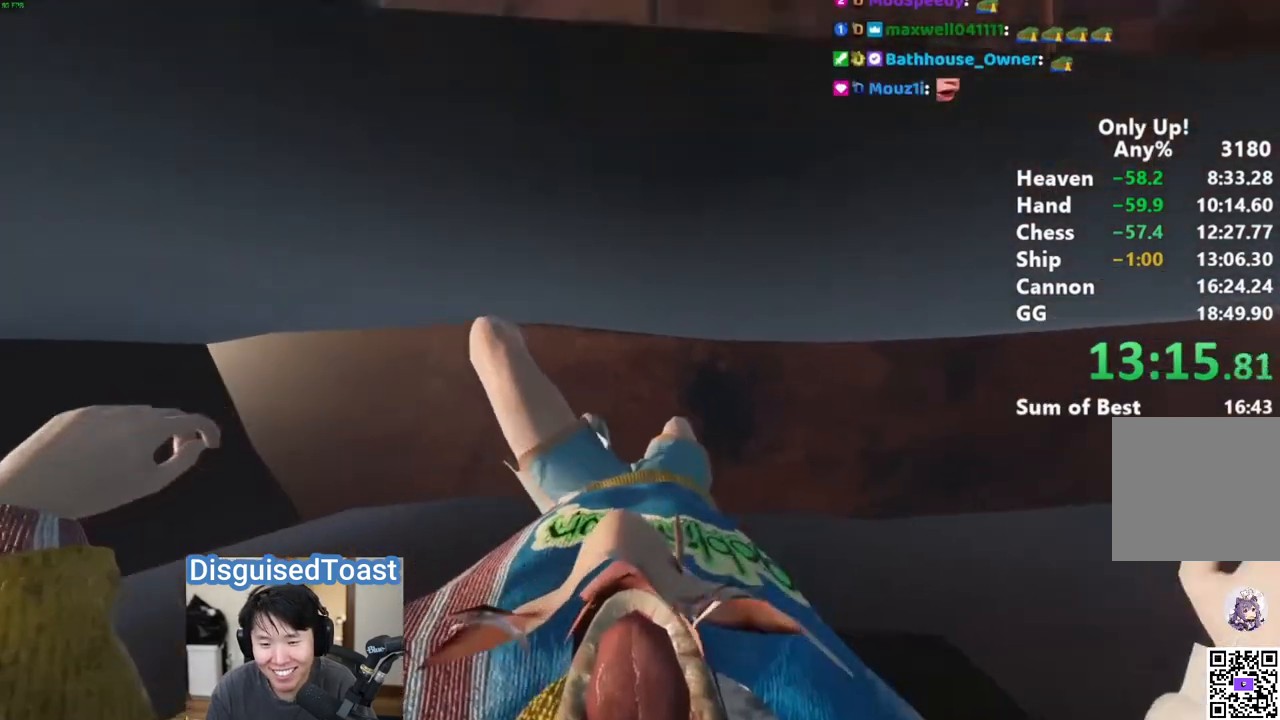
{"keys": [], "mouse": [], "events": []}
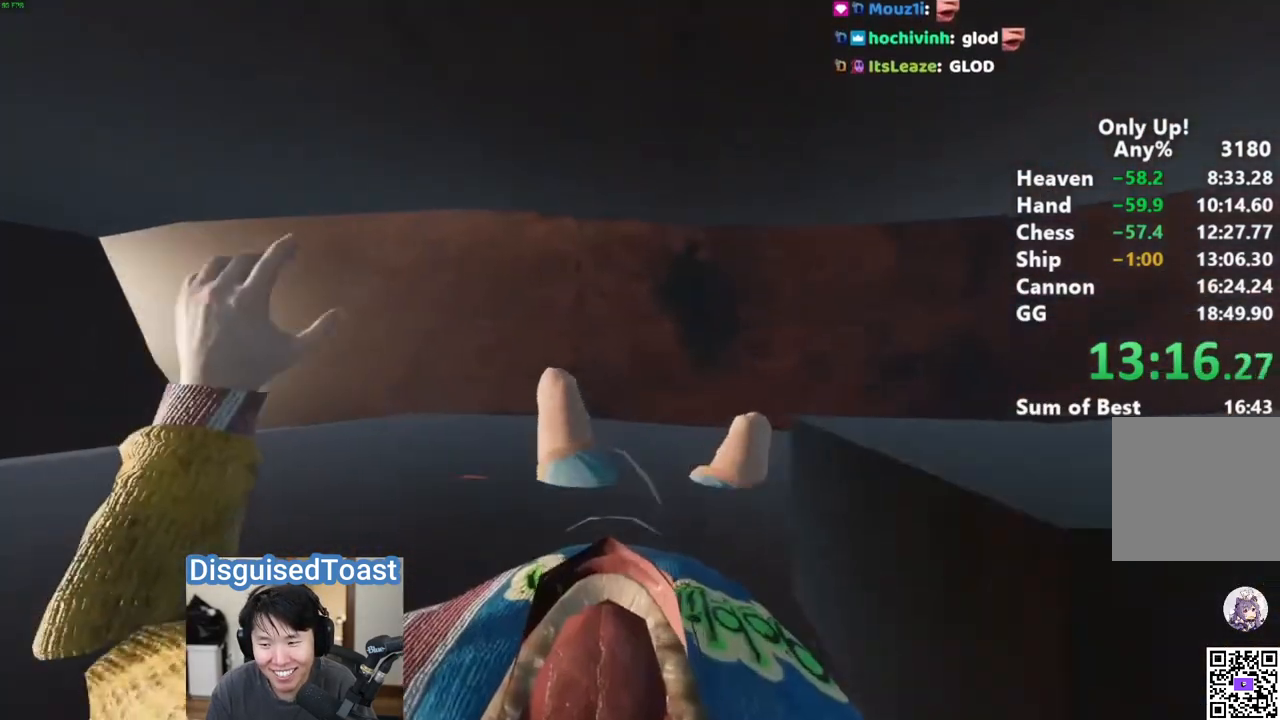
{"keys": [], "mouse": [], "events": [[267, "w", "down"], [317, "w", "up"]]}
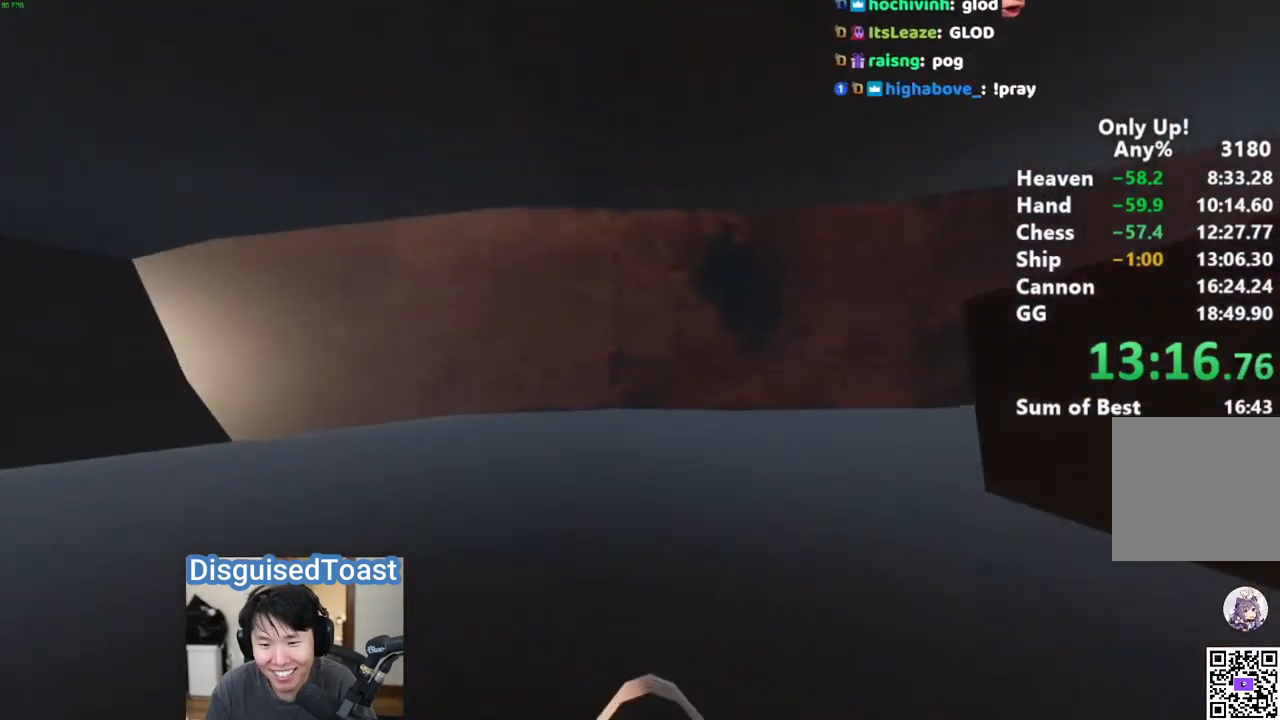
{"keys": [], "mouse": [], "events": []}
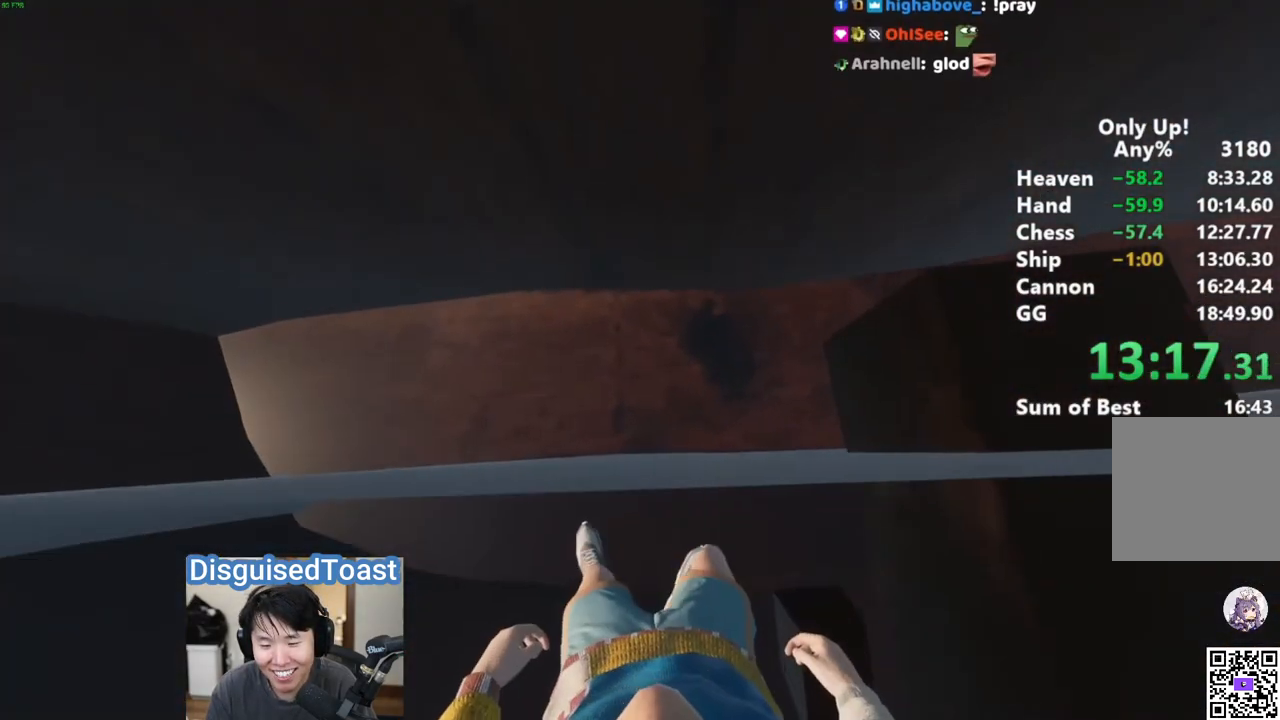
{"keys": [], "mouse": [], "events": []}
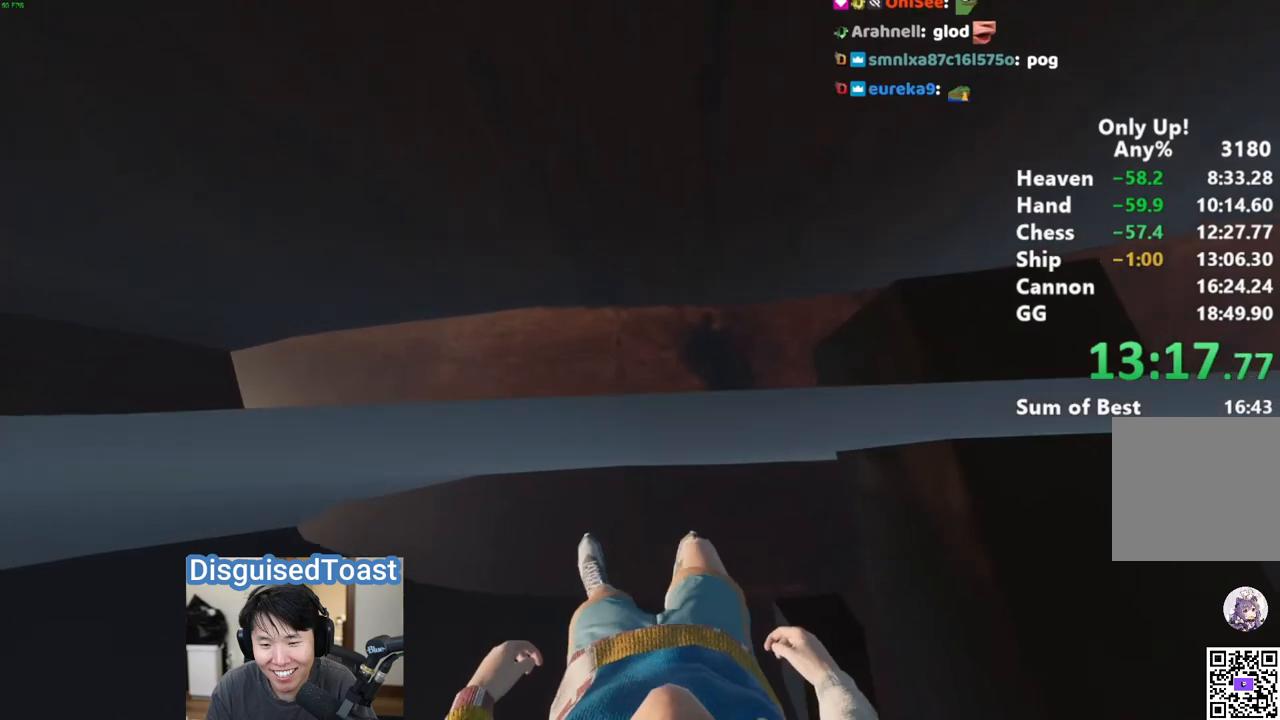
{"keys": [], "mouse": [], "events": []}
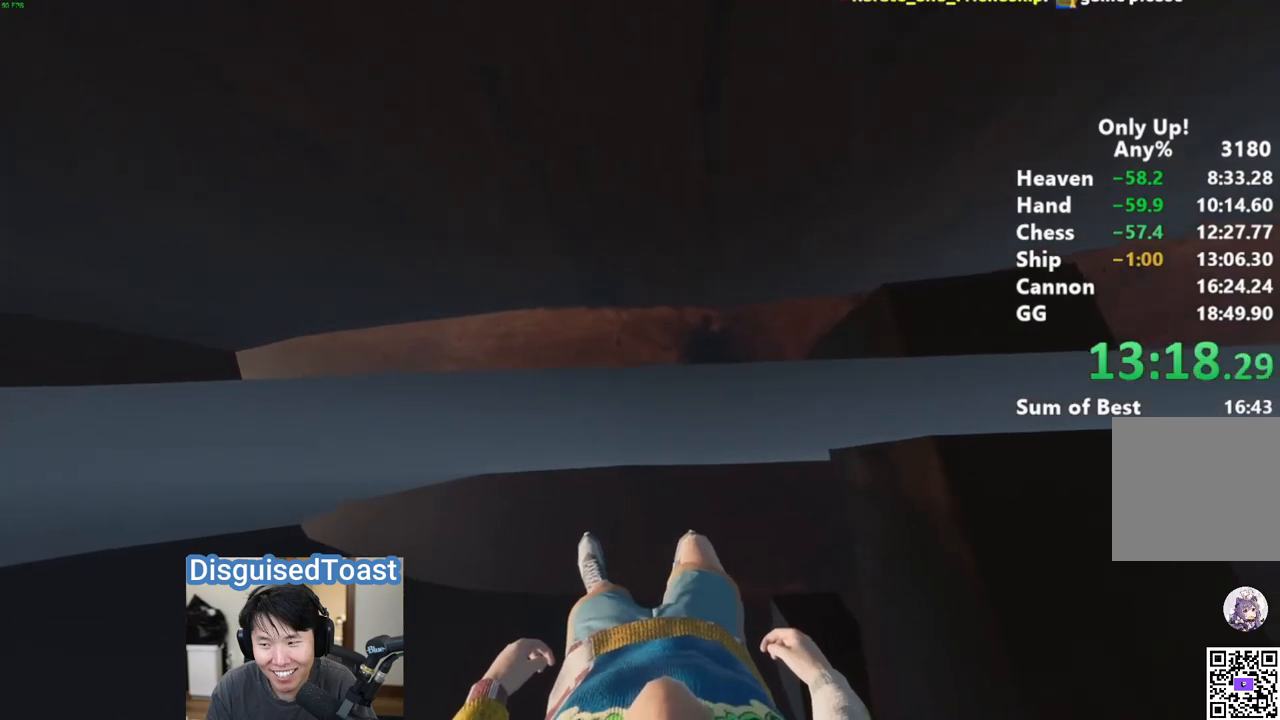
{"keys": [], "mouse": [], "events": [[33, "w", "down"], [67, "w", "up"]]}
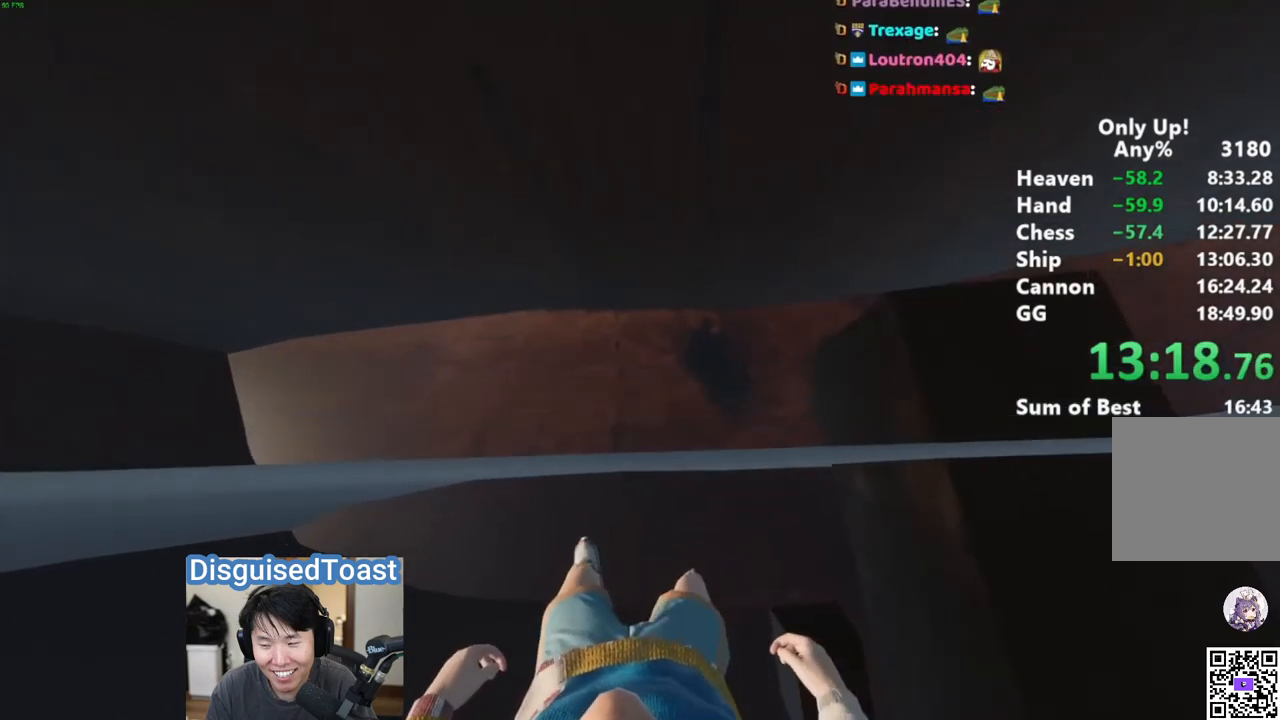
{"keys": [], "mouse": [], "events": [[133, "ctrl", "down"], [217, "ctrl", "up"]]}
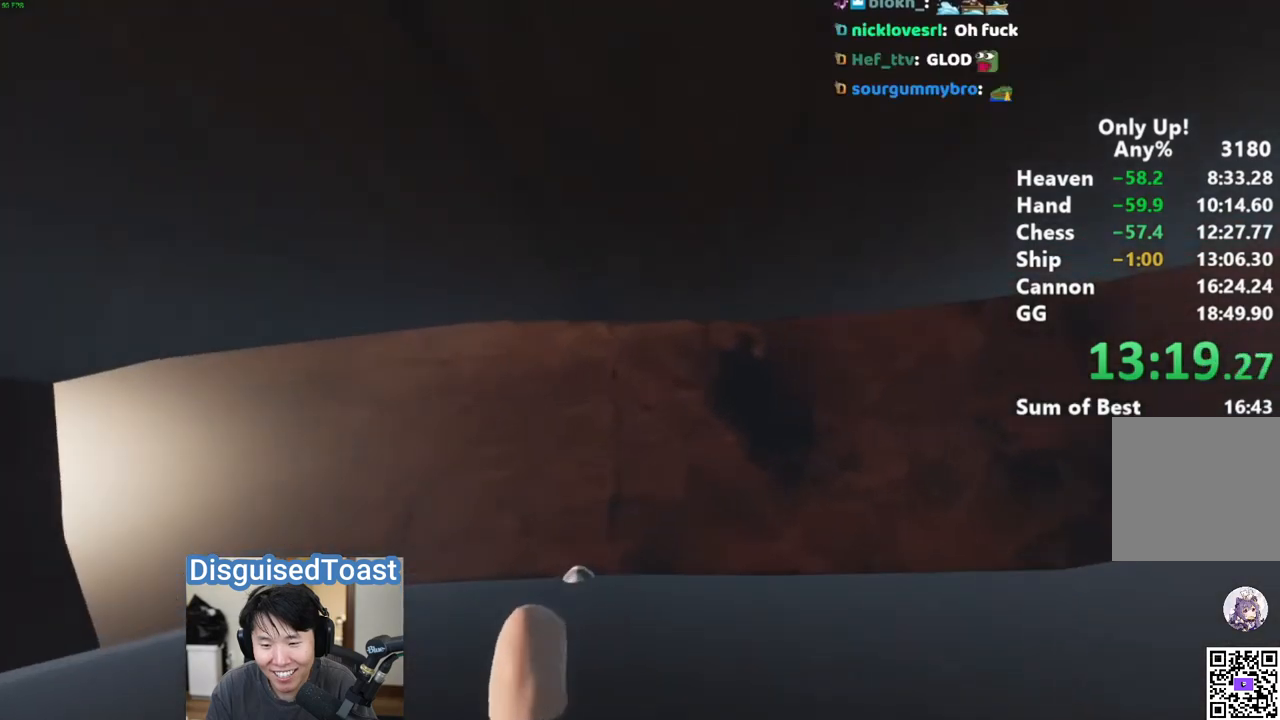
{"keys": [], "mouse": [], "events": []}
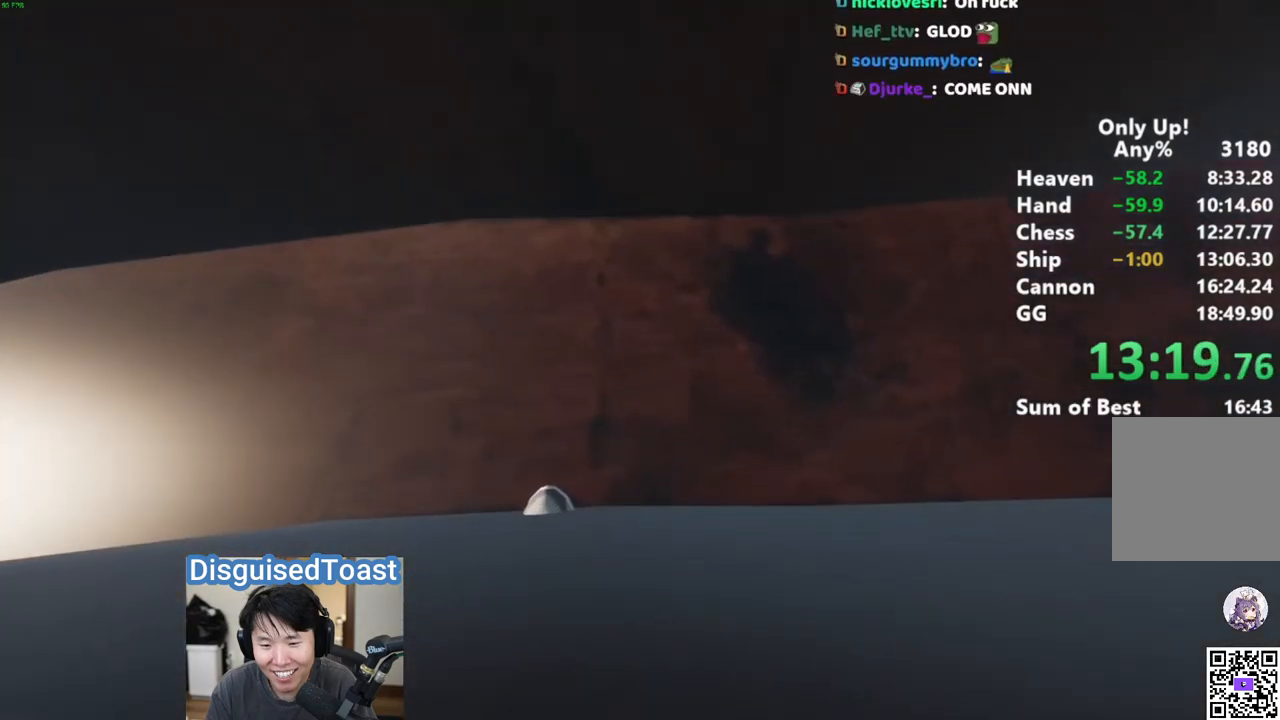
{"keys": [], "mouse": [], "events": [[83, "ctrl", "down"], [183, "ctrl", "up"]]}
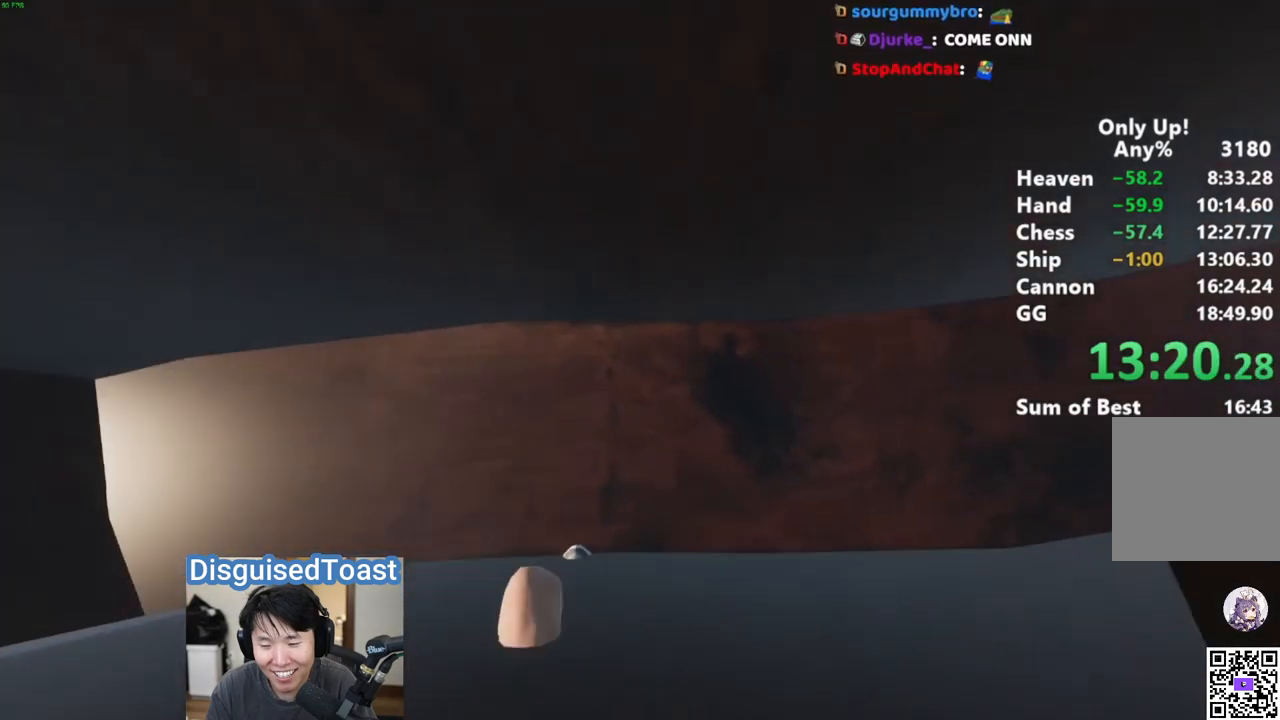
{"keys": [], "mouse": [], "events": []}
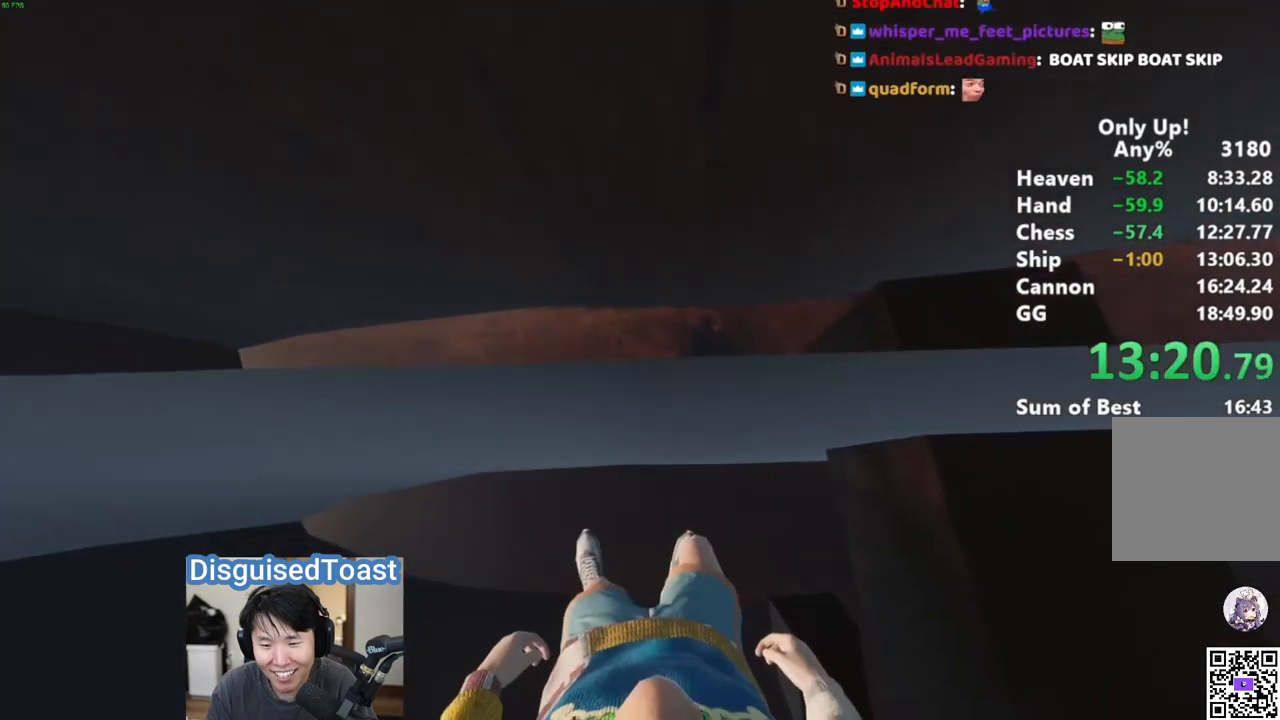
{"keys": [], "mouse": [], "events": []}
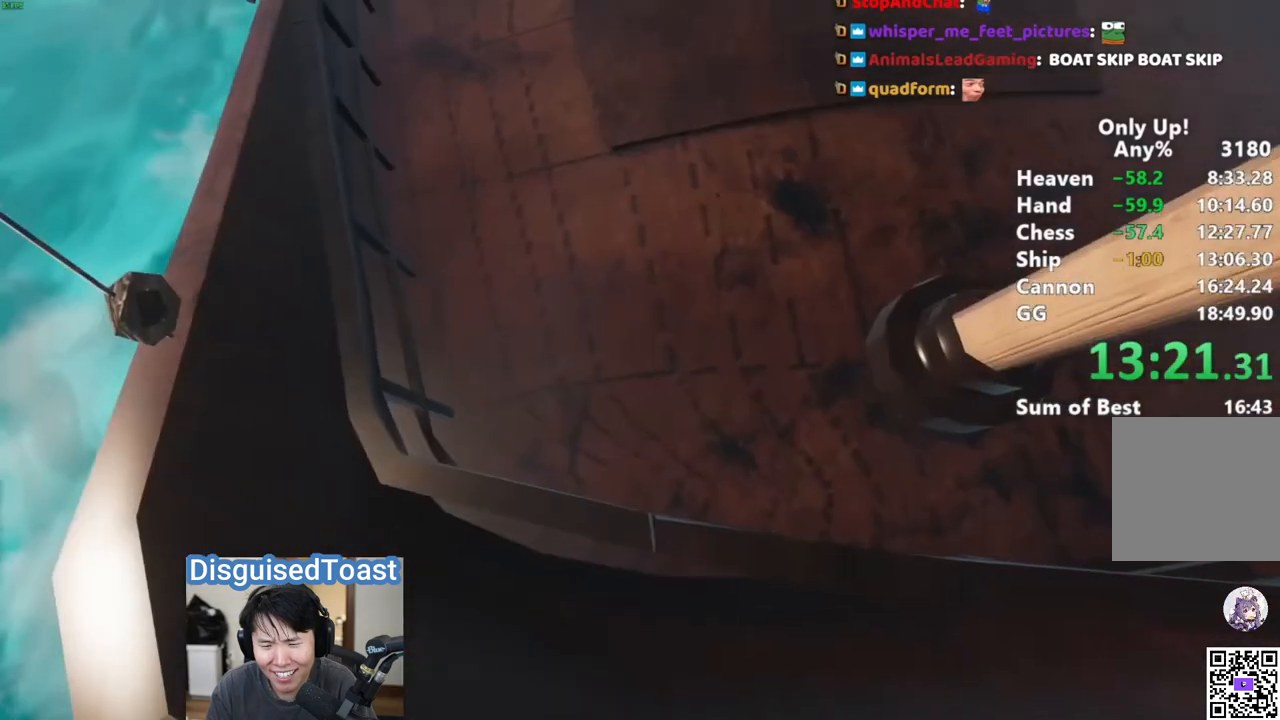
{"keys": [], "mouse": [], "events": []}
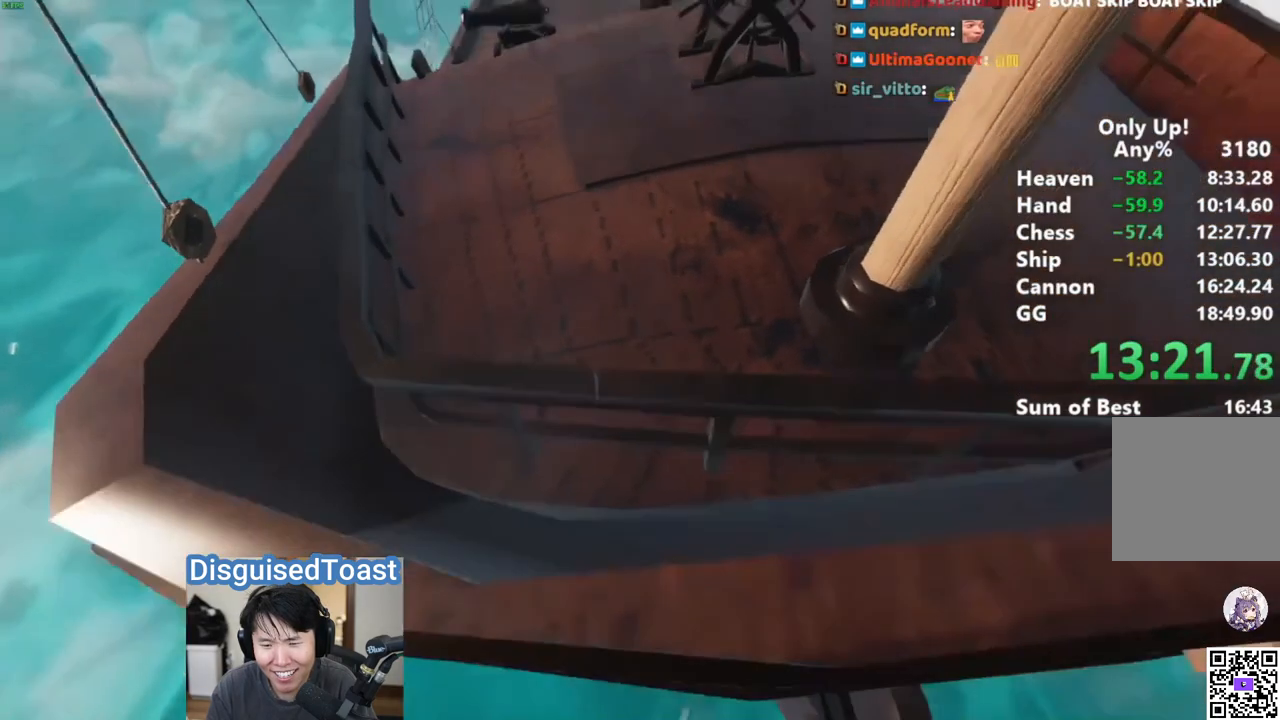
{"keys": [], "mouse": [], "events": []}
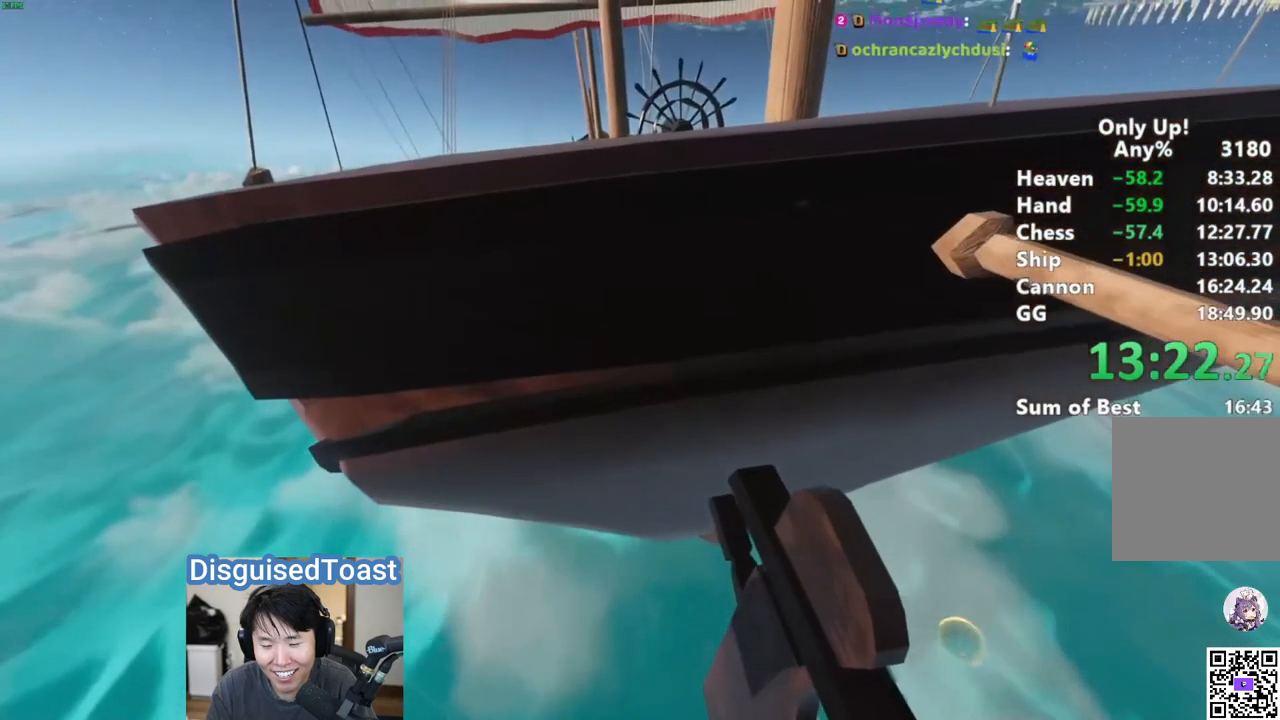
{"keys": [], "mouse": [], "events": []}
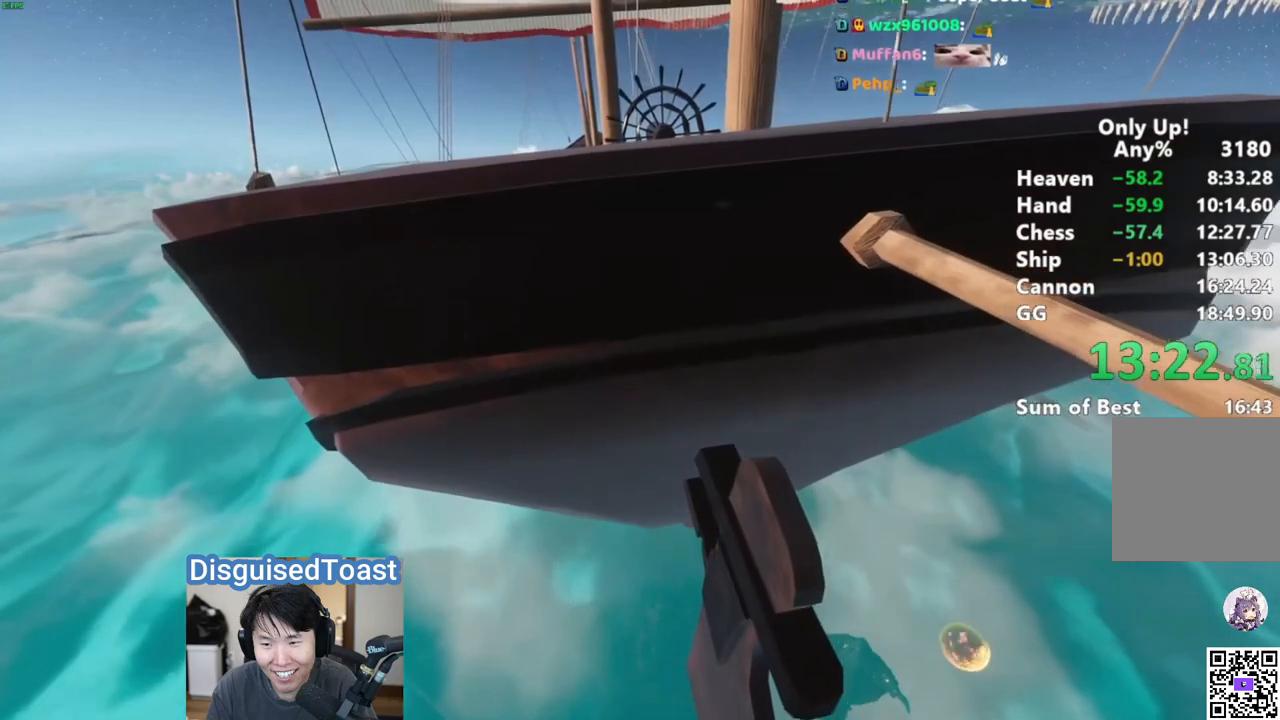
{"keys": [], "mouse": [], "events": []}
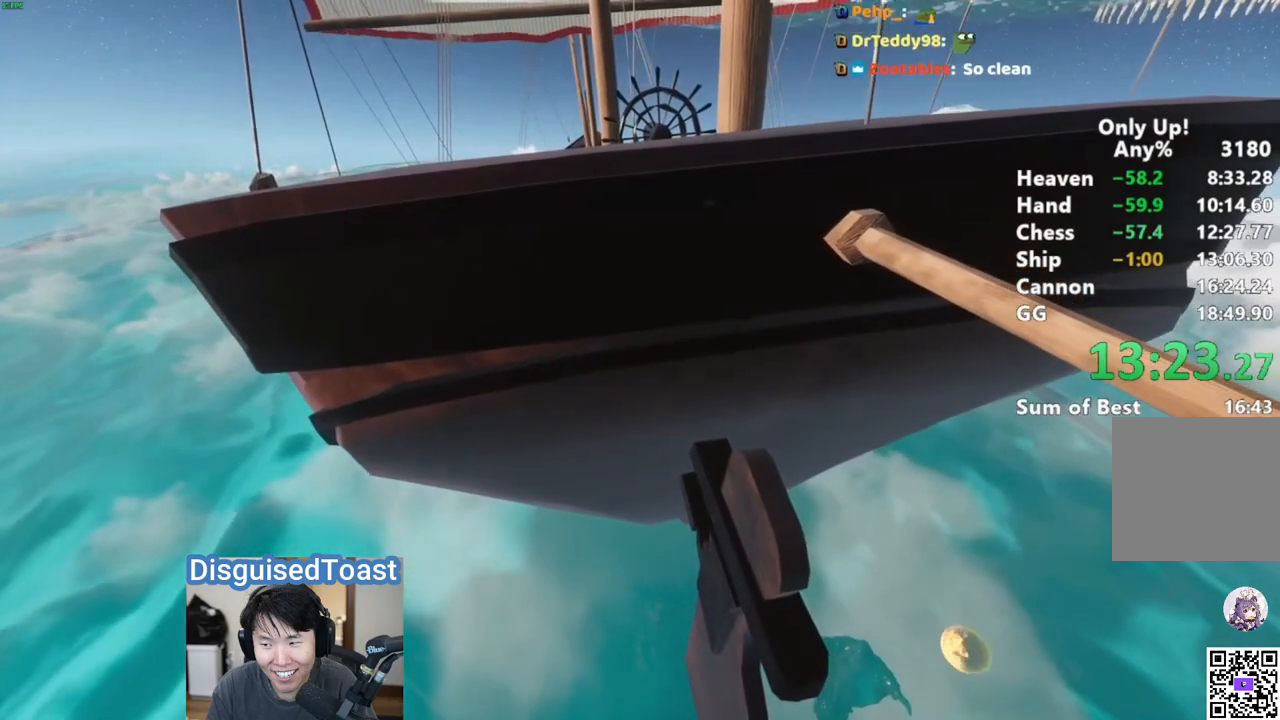
{"keys": [], "mouse": [], "events": []}
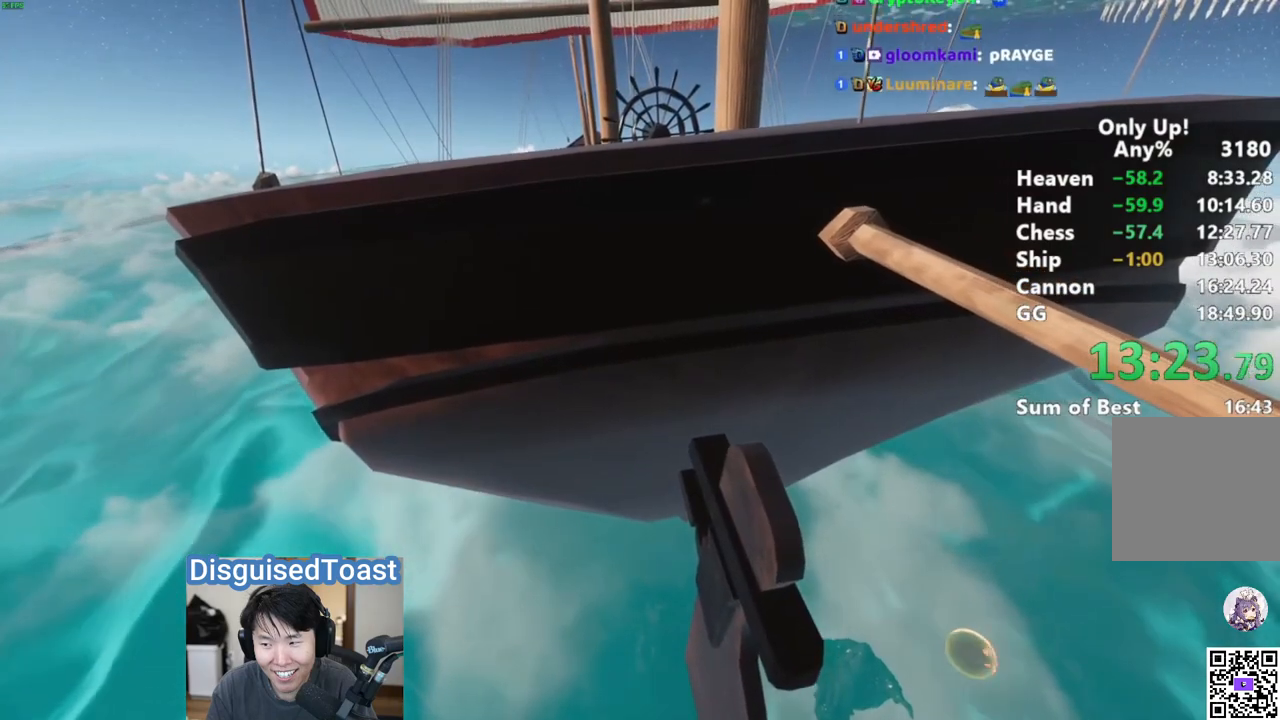
{"keys": [], "mouse": [], "events": []}
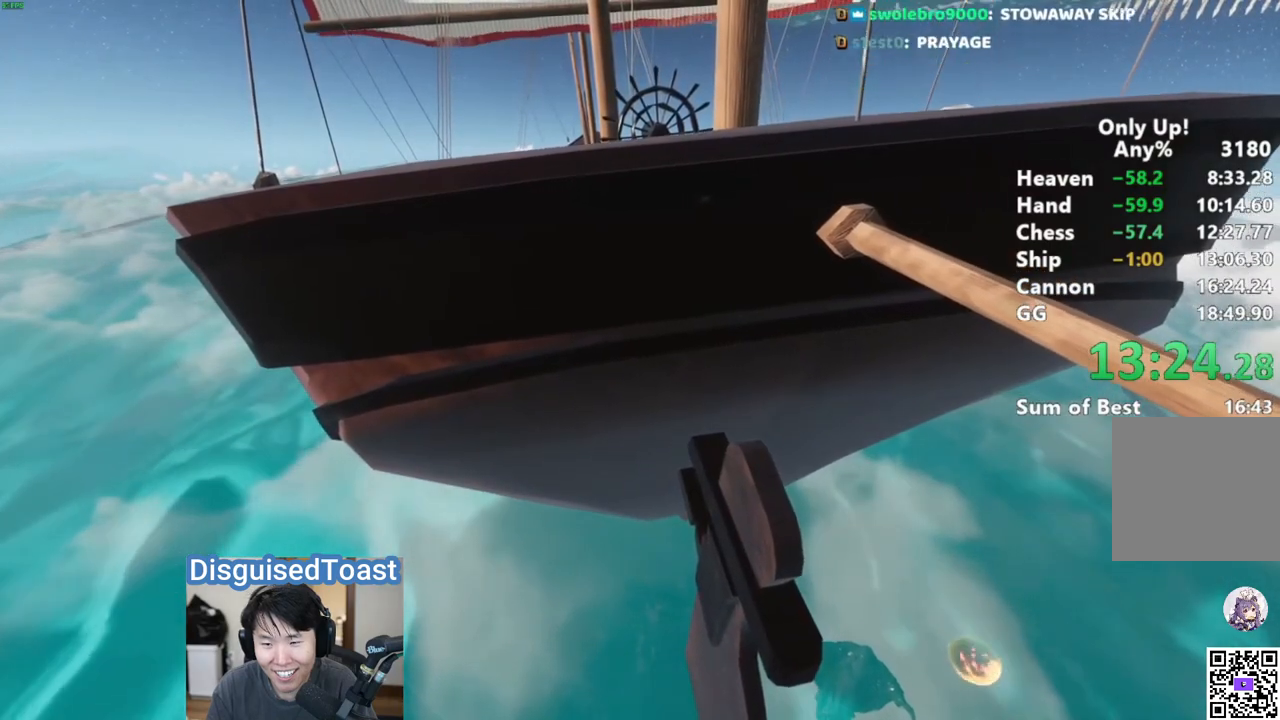
{"keys": [], "mouse": [], "events": []}
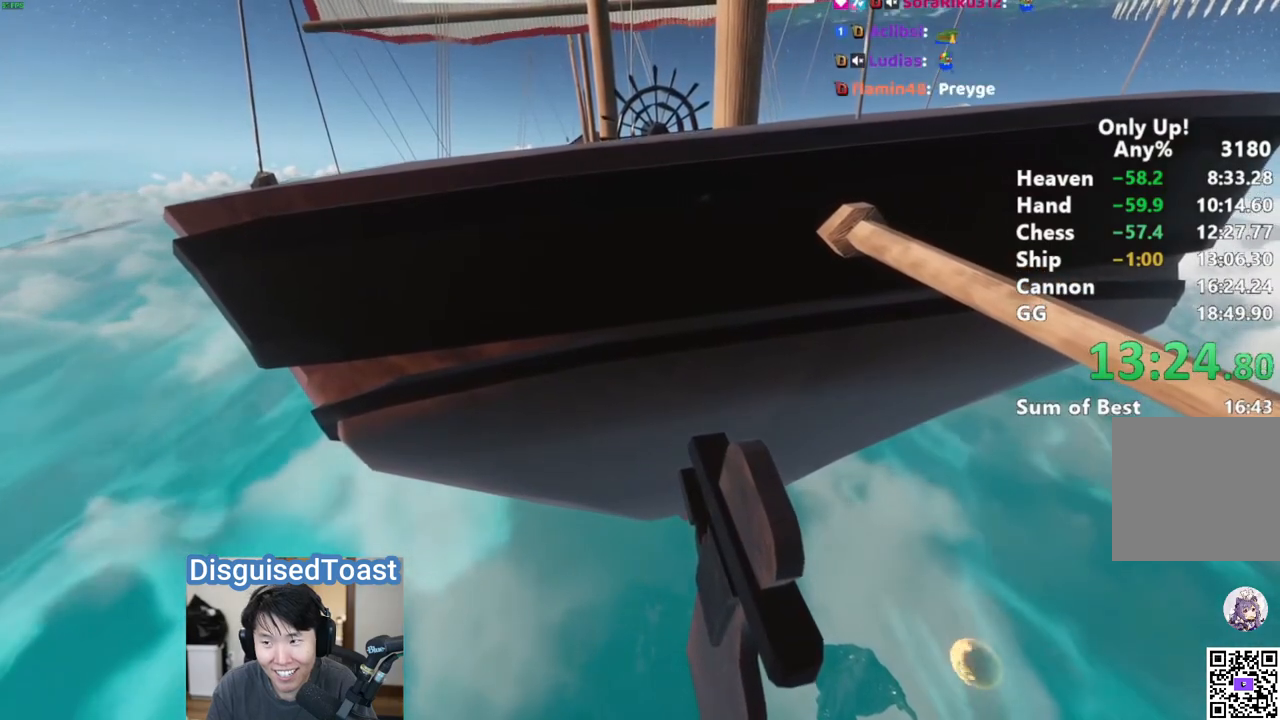
{"keys": [], "mouse": [], "events": []}